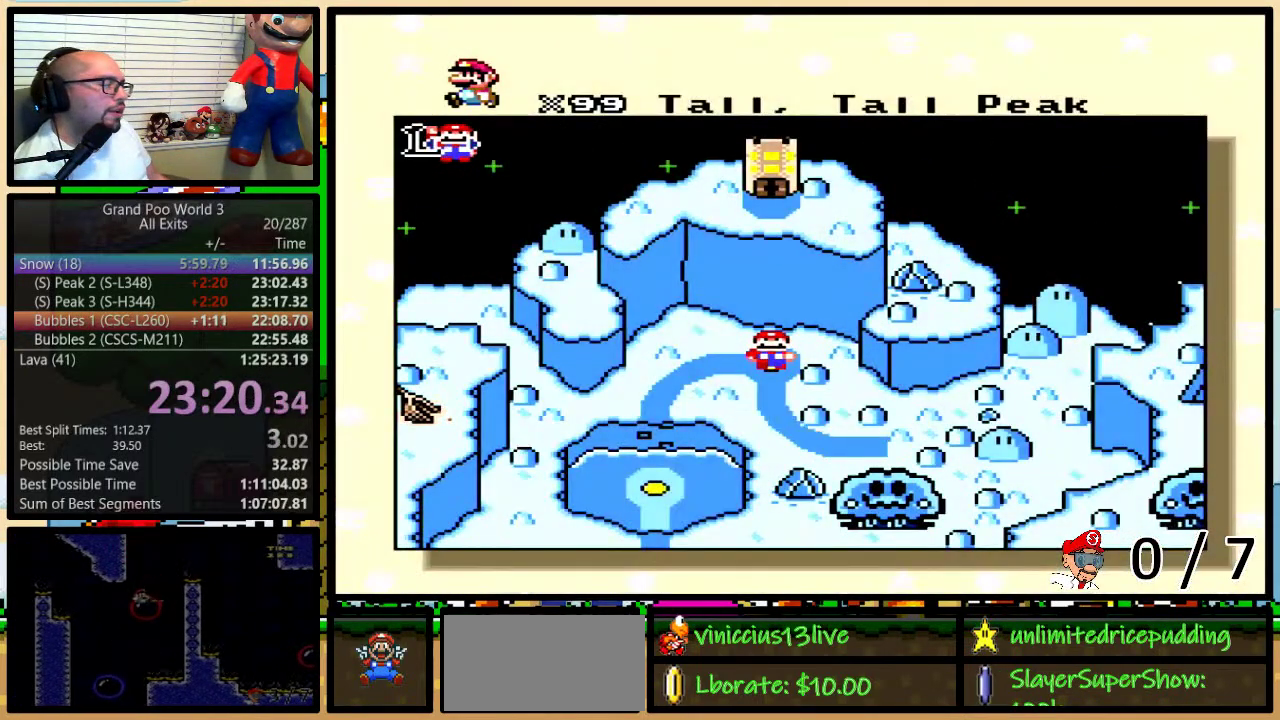
Gameplay with a controller (Nintendo layout); each line is a JSON object with the inputs held at the frame after it. "events" lists button and stick changes between this image and that frame as [ms after this image, input, new state], when the widget could be followed in between. Not read: DPAD_LEFT L3 R3.
{"buttons": ["DPAD_DOWN"], "events": [[83, "DPAD_DOWN", "down"], [133, "DPAD_DOWN", "up"], [217, "DPAD_DOWN", "down"], [283, "DPAD_DOWN", "up"], [350, "DPAD_DOWN", "down"], [417, "DPAD_DOWN", "up"], [500, "DPAD_DOWN", "down"]]}
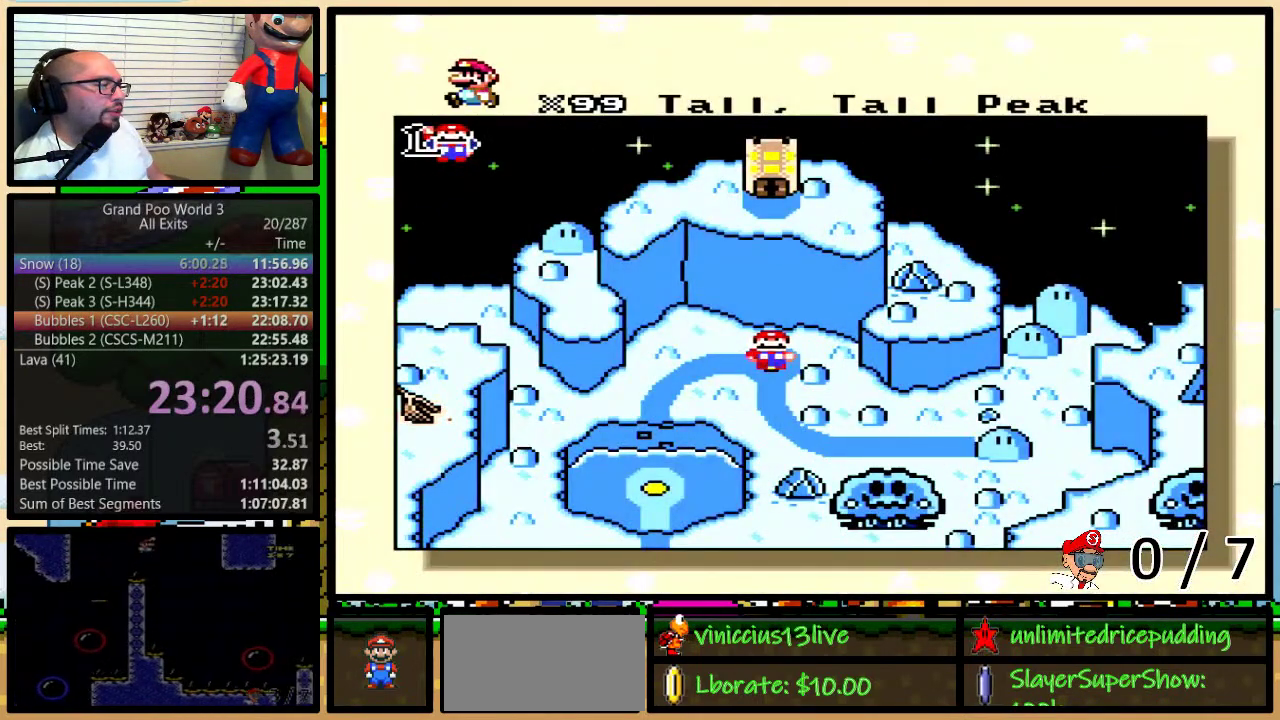
{"buttons": [], "events": [[83, "DPAD_DOWN", "up"], [417, "DPAD_DOWN", "down"], [483, "DPAD_DOWN", "up"]]}
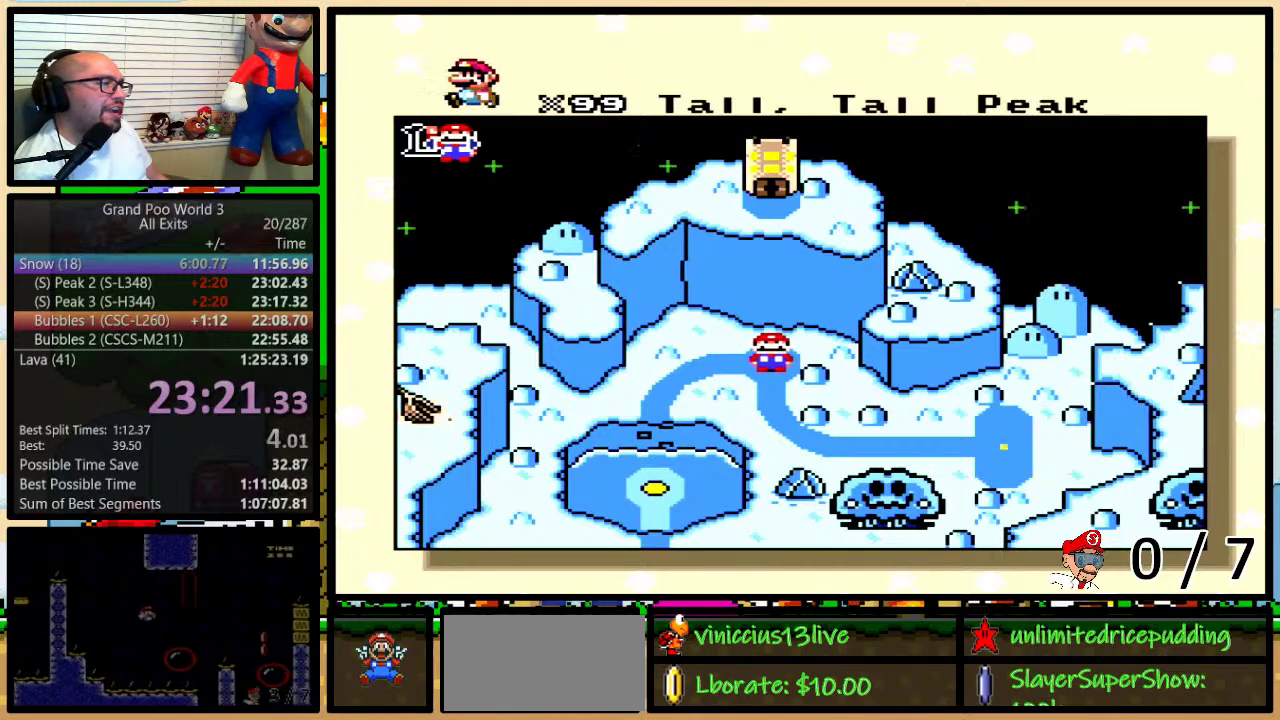
{"buttons": ["DPAD_DOWN"], "events": [[67, "DPAD_DOWN", "down"], [133, "DPAD_DOWN", "up"], [200, "DPAD_DOWN", "down"], [300, "DPAD_DOWN", "up"], [367, "DPAD_DOWN", "down"], [417, "DPAD_DOWN", "up"], [483, "DPAD_DOWN", "down"]]}
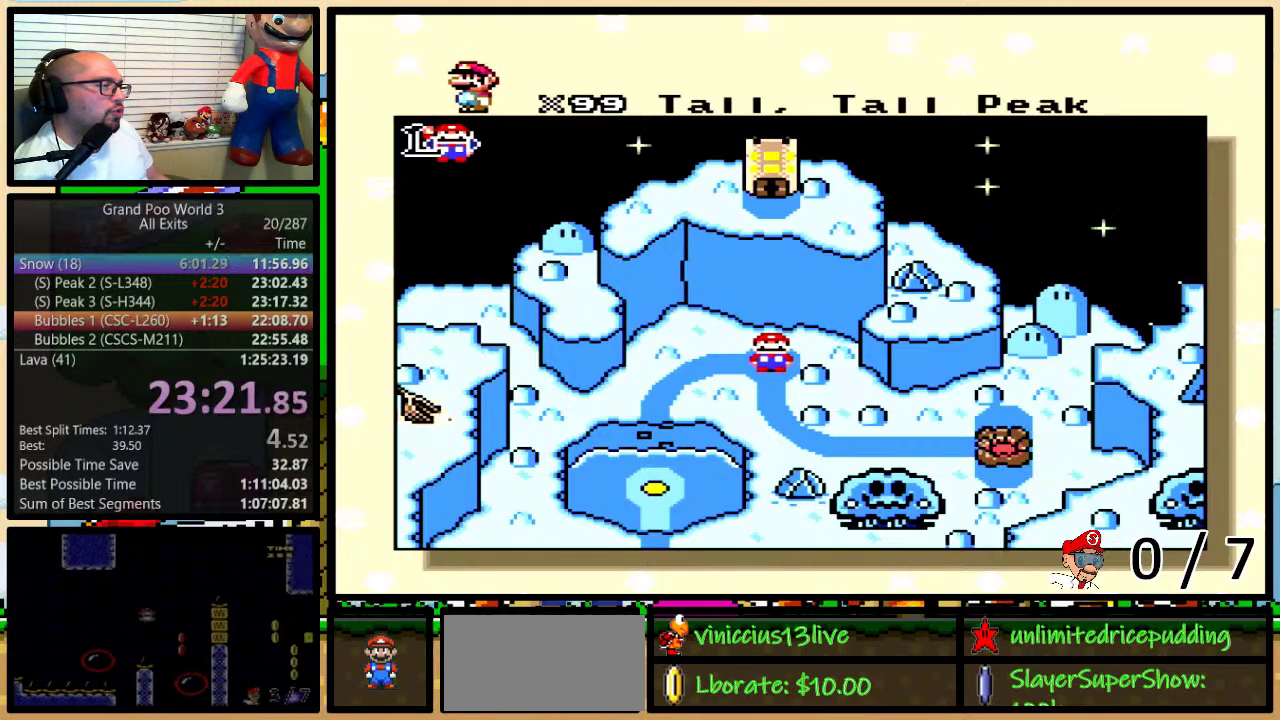
{"buttons": ["DPAD_DOWN"], "events": [[83, "DPAD_DOWN", "up"], [150, "DPAD_DOWN", "down"], [217, "DPAD_DOWN", "up"], [283, "DPAD_DOWN", "down"], [367, "DPAD_DOWN", "up"], [433, "DPAD_DOWN", "down"]]}
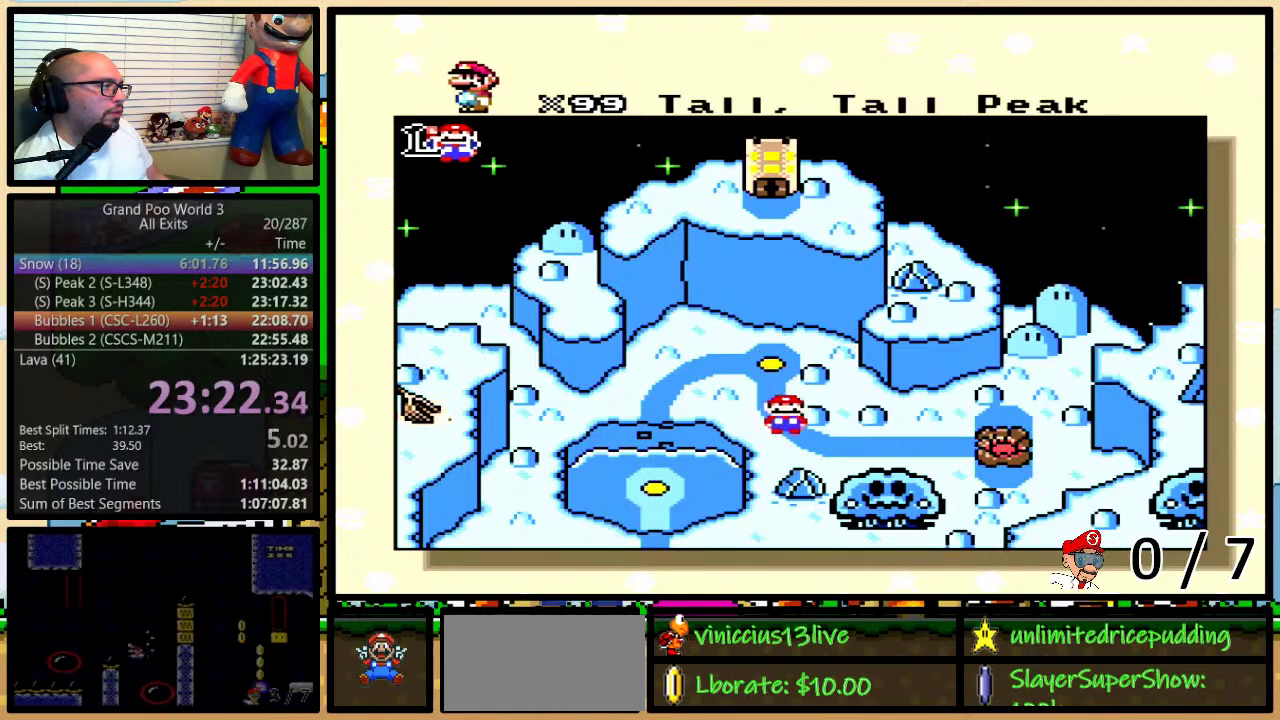
{"buttons": ["X"], "events": [[17, "DPAD_DOWN", "up"], [467, "X", "down"]]}
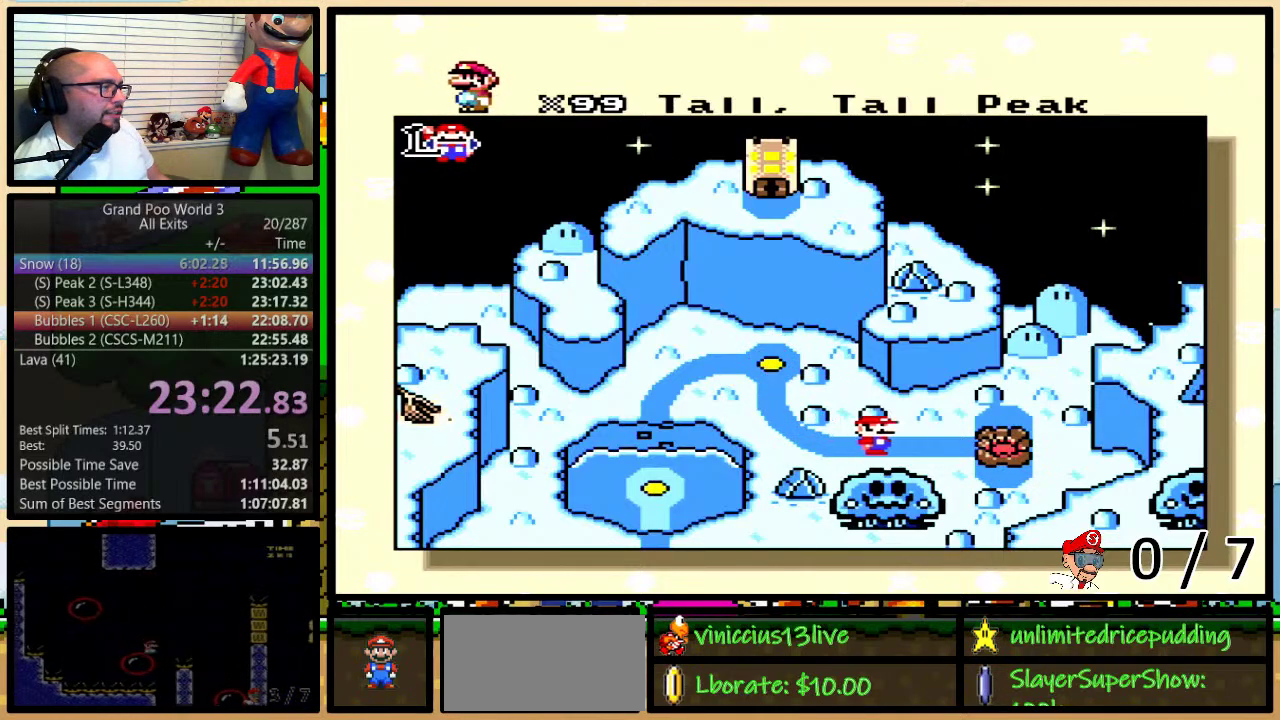
{"buttons": ["A", "X"], "events": [[50, "A", "down"], [50, "X", "up"], [117, "A", "up"], [117, "B", "down"], [150, "B", "up"], [150, "X", "down"], [150, "Y", "down"], [183, "B", "down"], [183, "Y", "up"], [250, "X", "up"], [250, "Y", "down"], [283, "A", "down"], [283, "B", "up"], [300, "B", "down"], [300, "X", "down"], [300, "Y", "up"], [350, "A", "up"], [350, "Y", "down"], [367, "B", "up"], [400, "Y", "up"], [433, "B", "down"], [433, "X", "up"], [433, "Y", "down"], [467, "A", "down"], [500, "B", "up"], [500, "X", "down"], [500, "Y", "up"]]}
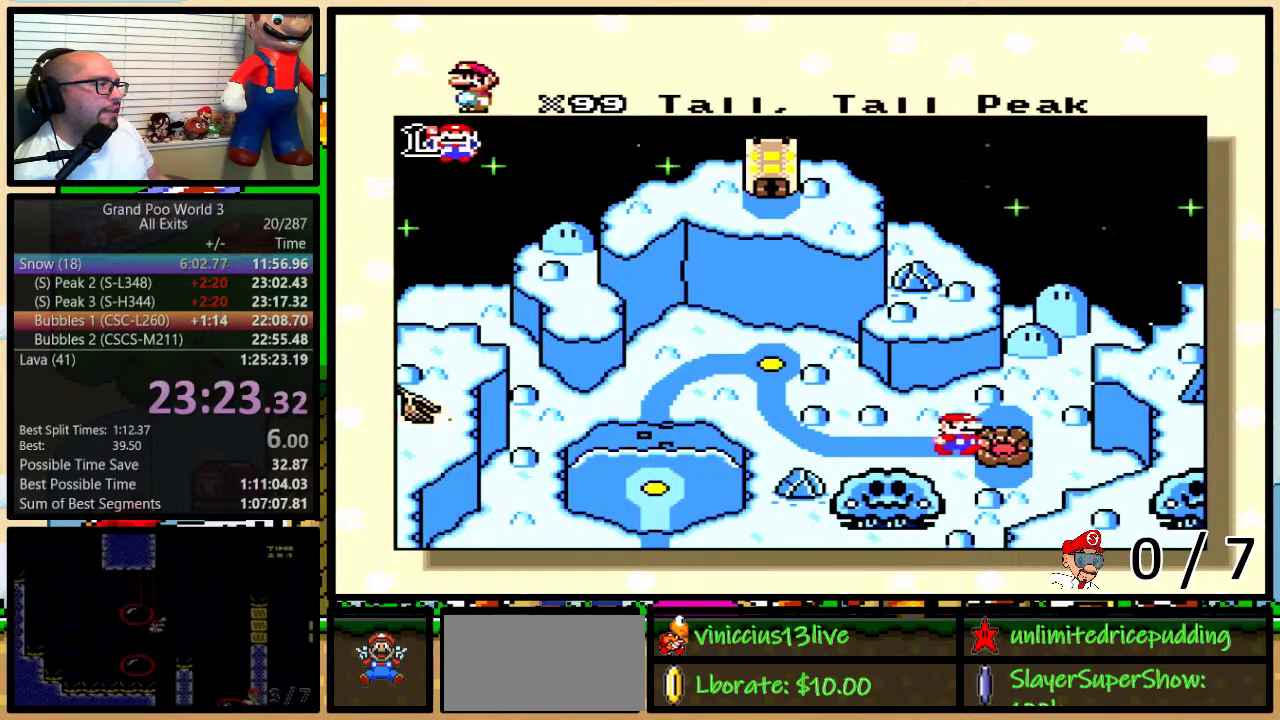
{"buttons": ["B", "Y"], "events": [[33, "A", "up"], [33, "B", "down"], [33, "Y", "down"], [83, "B", "up"], [83, "X", "up"], [83, "Y", "up"], [117, "A", "down"], [150, "B", "down"], [150, "Y", "down"], [183, "A", "up"], [183, "X", "down"], [217, "B", "up"], [217, "Y", "up"], [267, "B", "down"], [267, "Y", "down"], [300, "A", "down"], [300, "B", "up"], [300, "X", "up"], [300, "Y", "up"], [367, "A", "up"], [367, "B", "down"], [367, "X", "down"], [367, "Y", "down"], [433, "B", "up"], [433, "Y", "up"], [450, "B", "down"], [450, "X", "up"], [483, "Y", "down"]]}
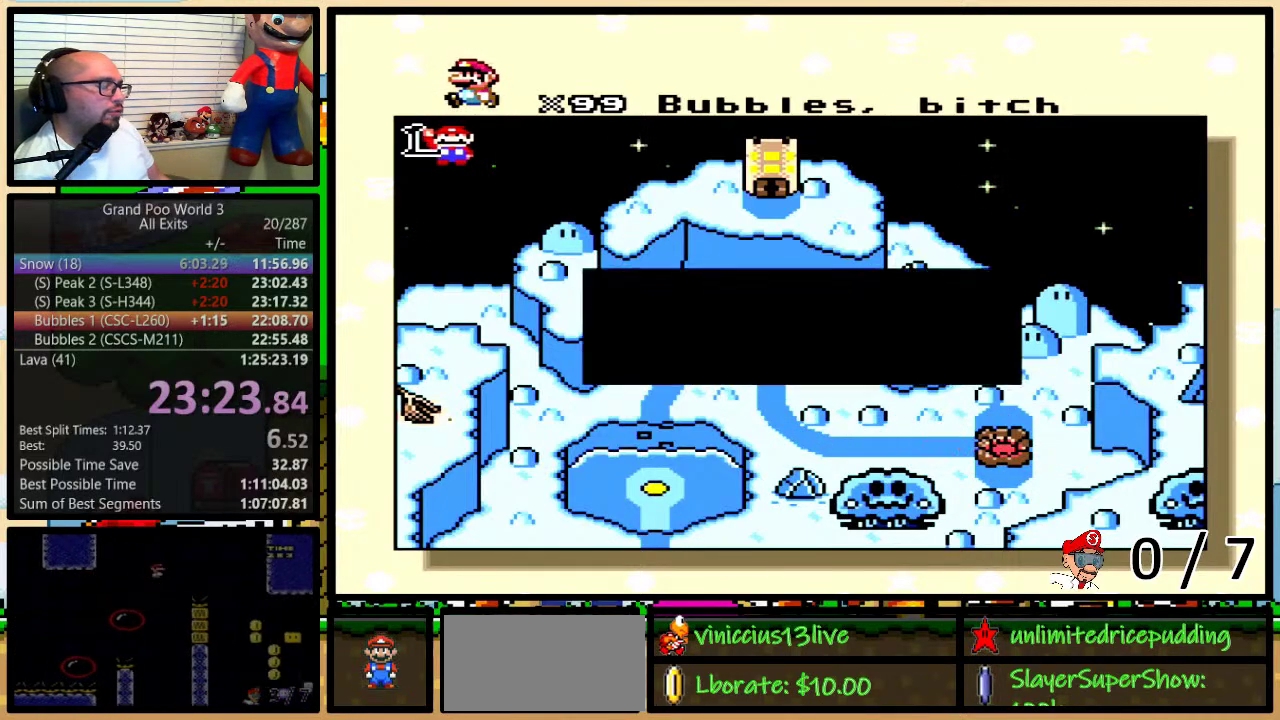
{"buttons": ["X"], "events": [[17, "A", "down"], [17, "B", "up"], [17, "Y", "up"], [100, "A", "up"], [100, "B", "down"], [100, "X", "down"], [100, "Y", "down"], [133, "B", "up"], [167, "X", "up"], [167, "Y", "up"], [183, "A", "down"], [183, "B", "down"], [183, "Y", "down"], [250, "A", "up"], [250, "B", "up"], [250, "X", "down"], [250, "Y", "up"], [300, "B", "down"], [300, "Y", "down"], [333, "X", "up"], [367, "A", "down"], [367, "B", "up"], [367, "Y", "up"], [400, "B", "down"], [400, "X", "down"], [400, "Y", "down"], [433, "A", "up"], [433, "B", "up"], [467, "Y", "up"]]}
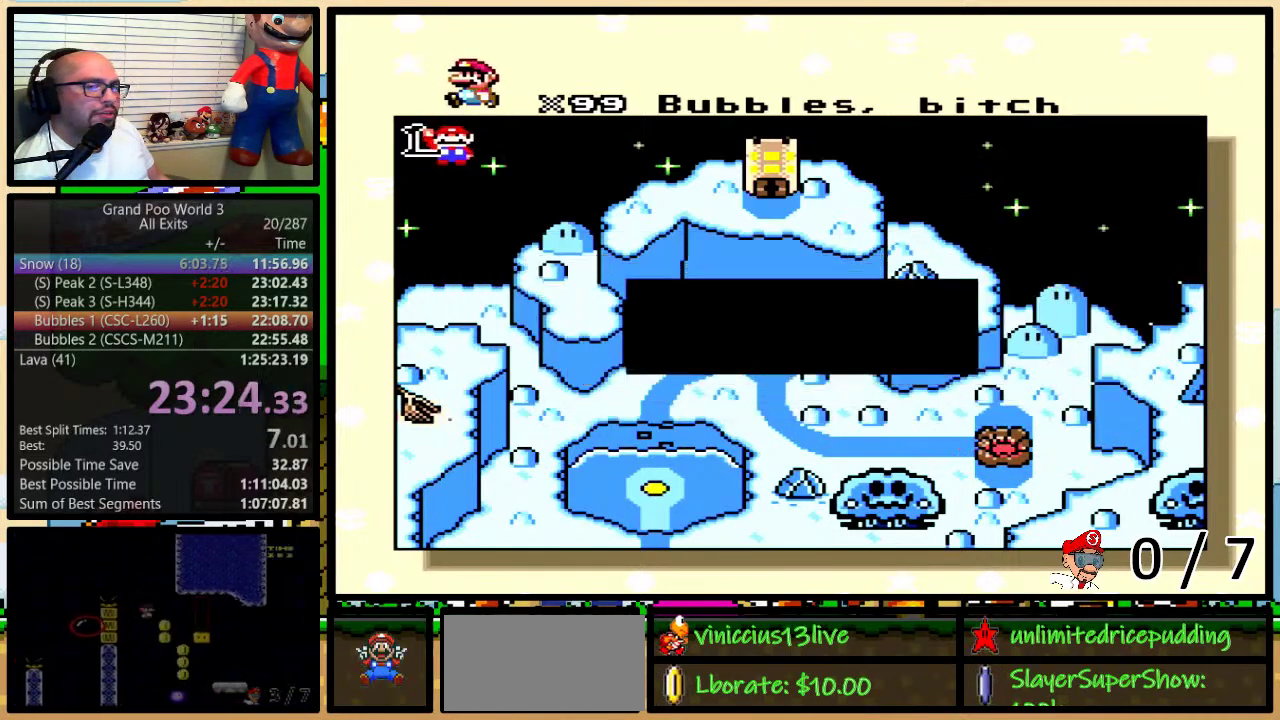
{"buttons": ["B", "Y"], "events": [[50, "A", "down"], [50, "X", "up"], [117, "A", "up"], [117, "B", "down"], [117, "X", "down"], [117, "Y", "down"], [183, "Y", "up"], [250, "X", "up"], [300, "X", "down"], [300, "Y", "down"], [333, "B", "up"], [367, "Y", "up"], [400, "B", "down"], [433, "X", "up"], [433, "Y", "down"]]}
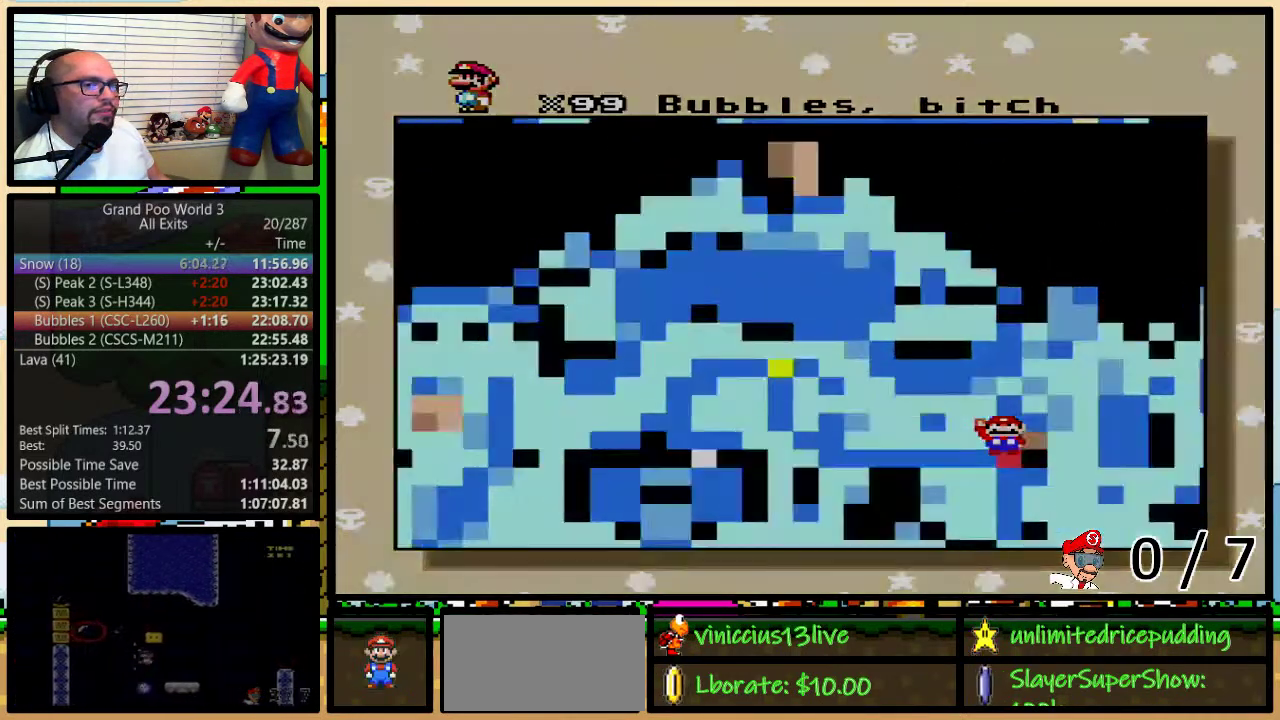
{"buttons": [], "events": [[50, "B", "up"], [50, "Y", "up"]]}
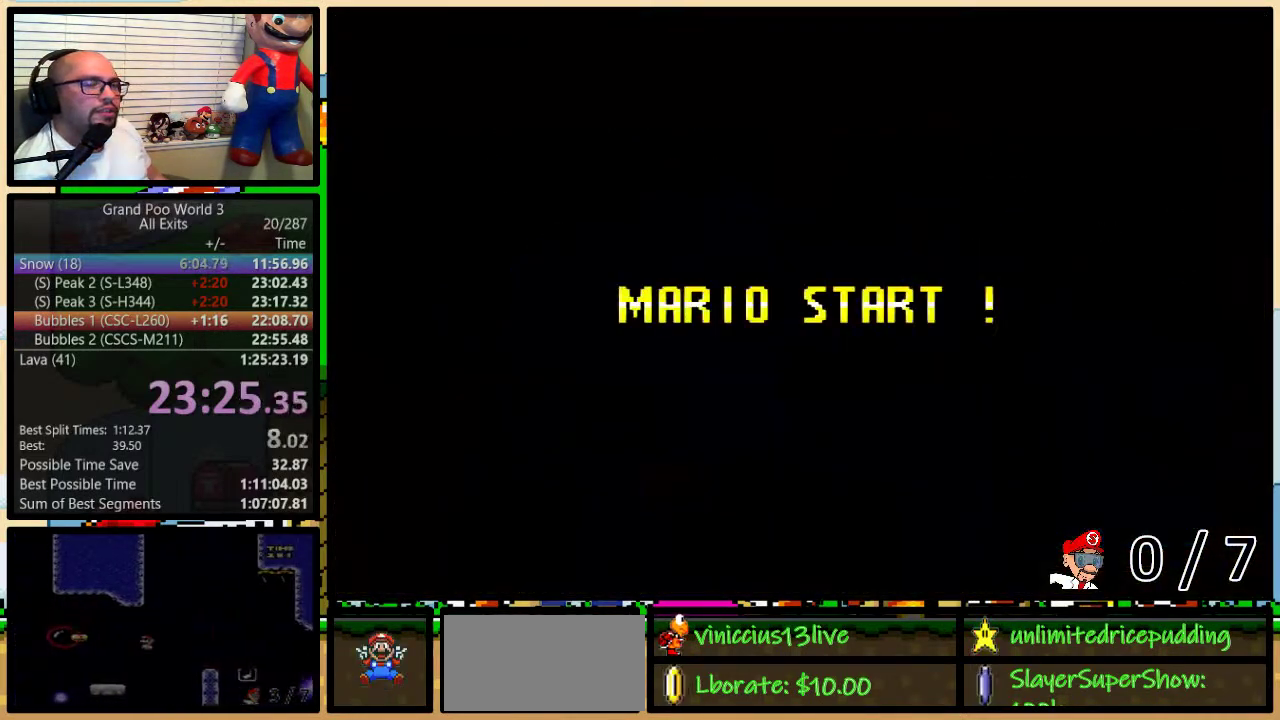
{"buttons": ["B"], "events": [[333, "Y", "down"], [400, "B", "down"], [500, "Y", "up"]]}
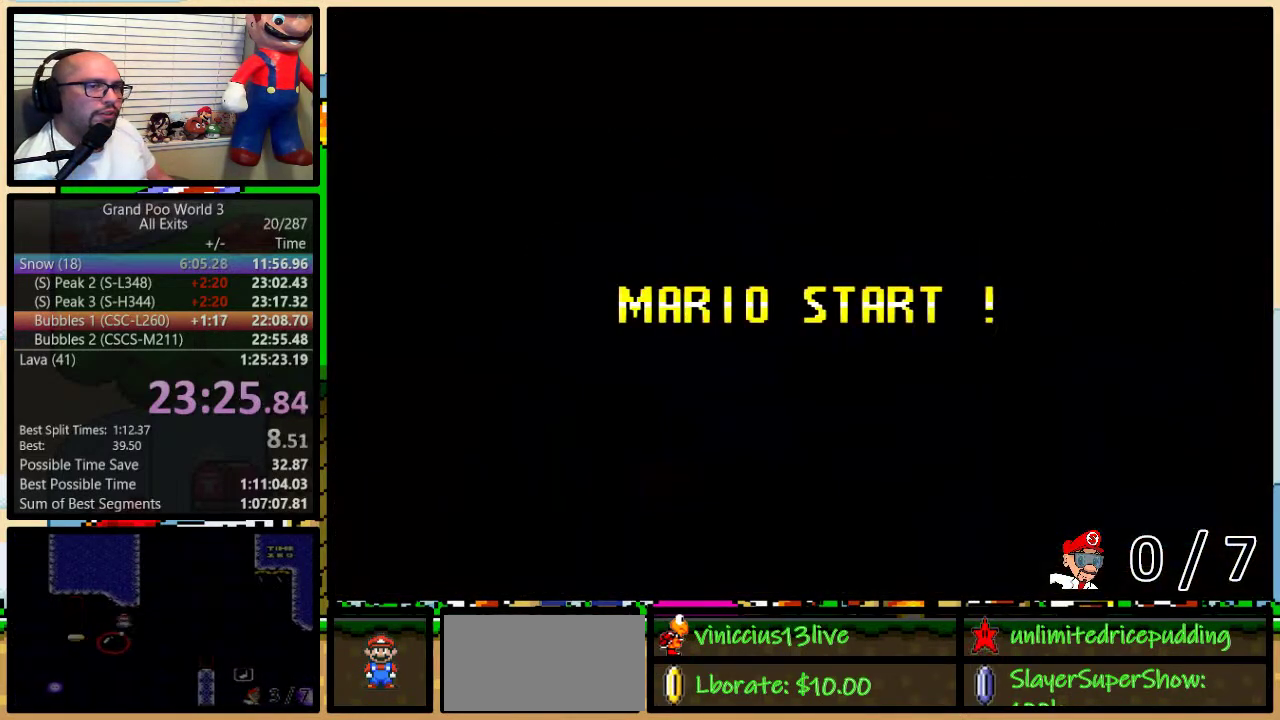
{"buttons": ["Y"], "events": [[83, "B", "up"], [117, "Y", "down"]]}
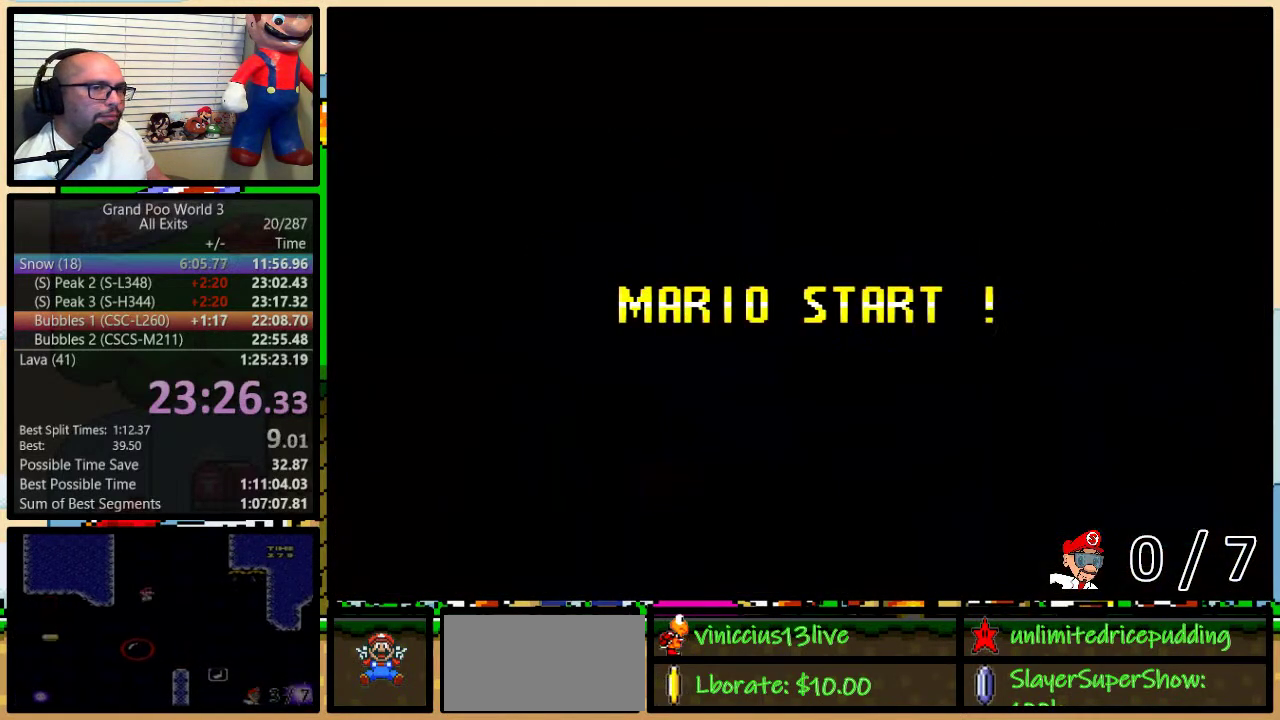
{"buttons": ["Y"], "events": []}
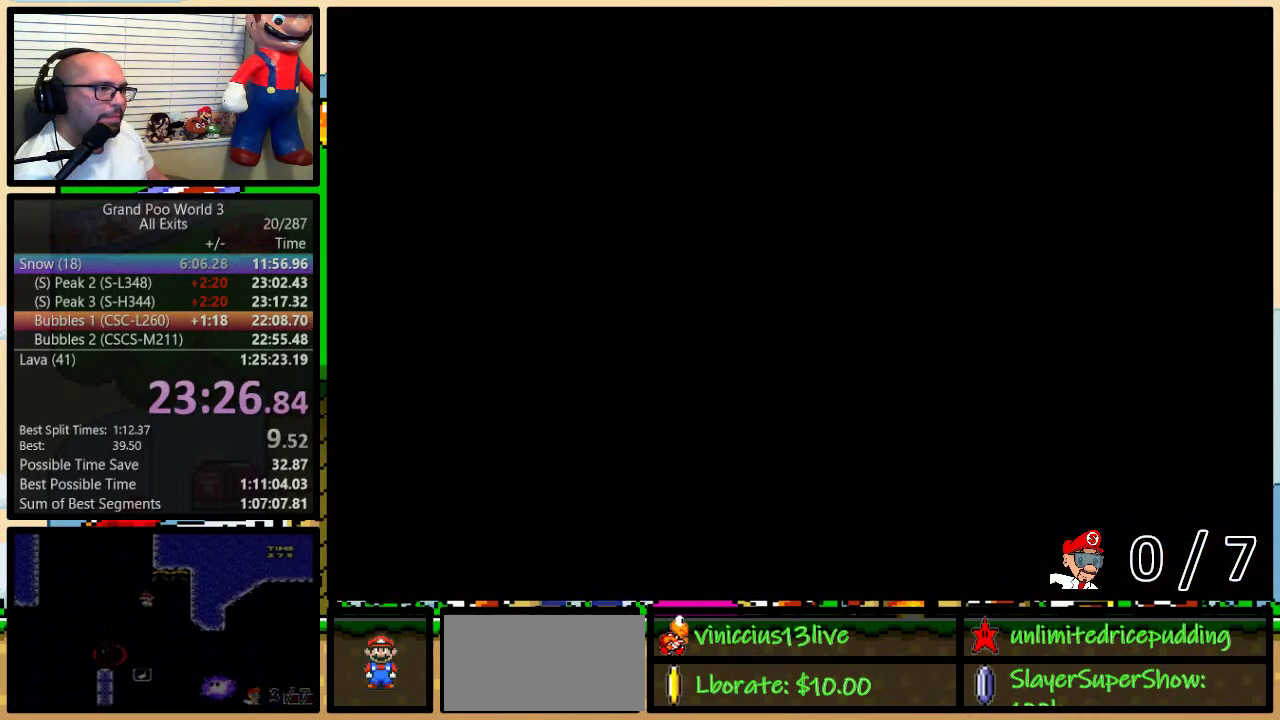
{"buttons": ["Y"], "events": []}
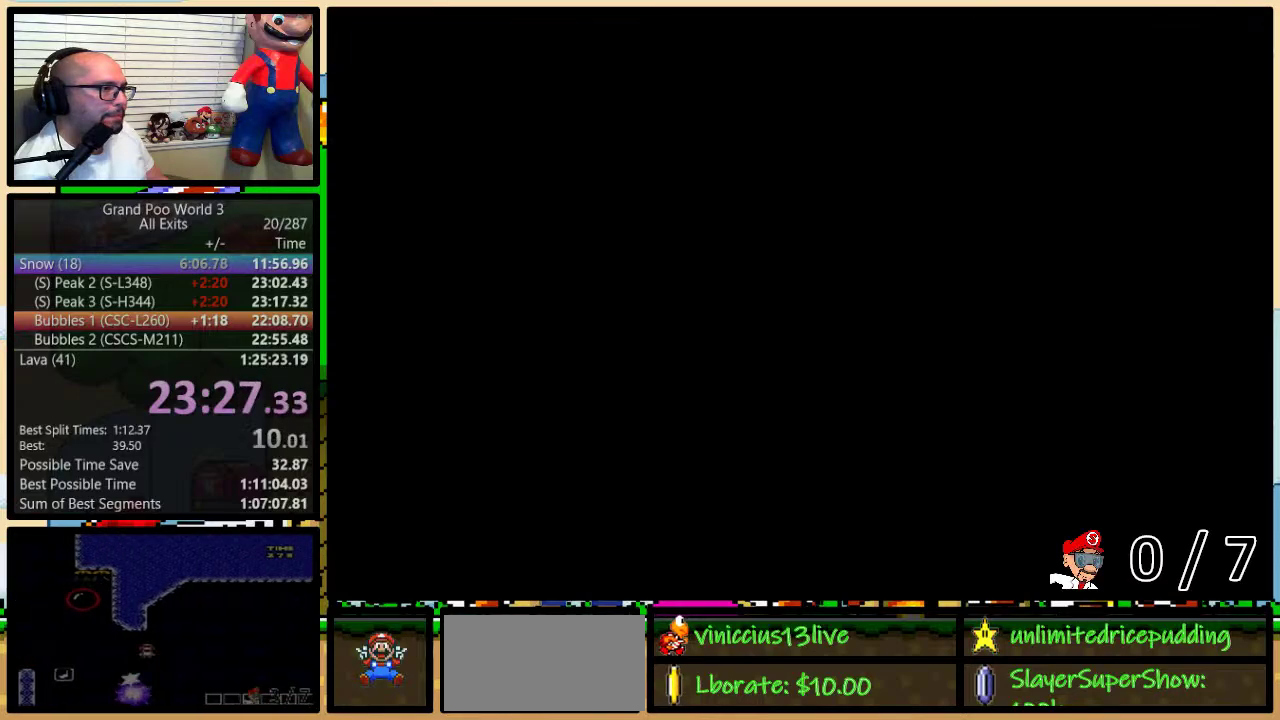
{"buttons": ["Y"], "events": []}
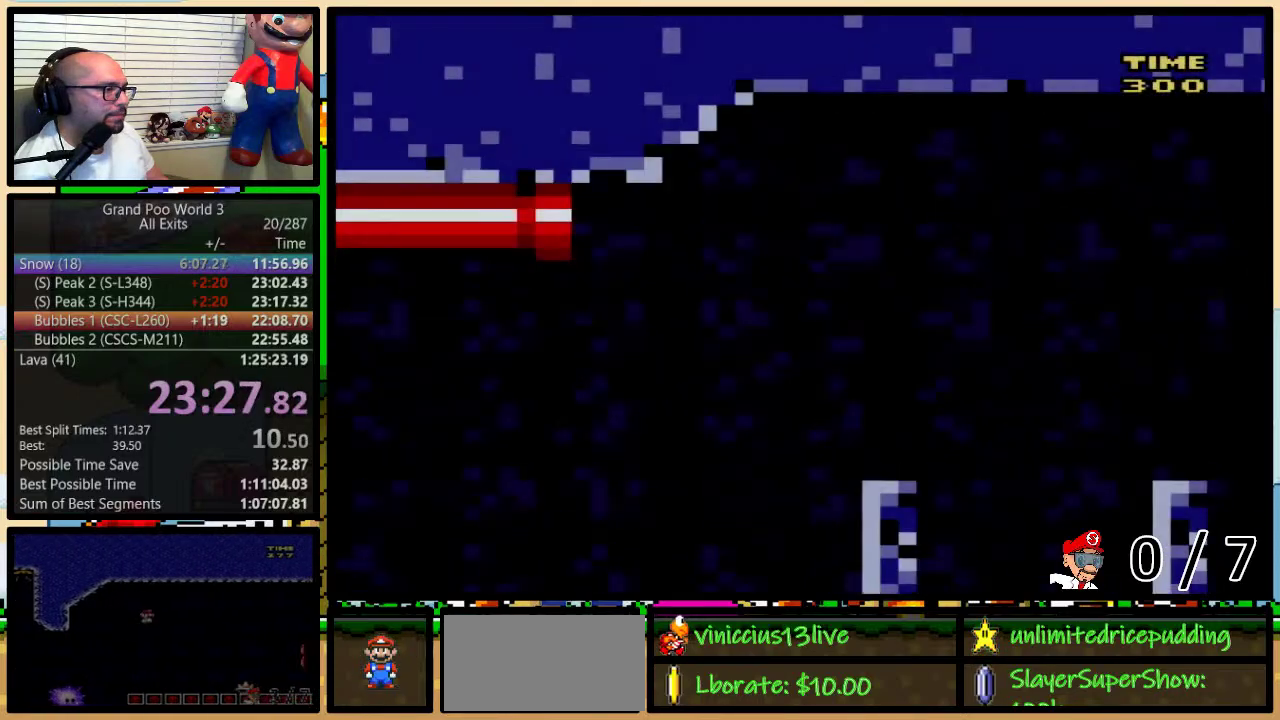
{"buttons": ["Y"], "events": [[217, "DPAD_RIGHT", "down"], [233, "DPAD_UP", "down"], [267, "B", "down"], [433, "DPAD_UP", "up"], [467, "DPAD_RIGHT", "up"], [483, "B", "up"]]}
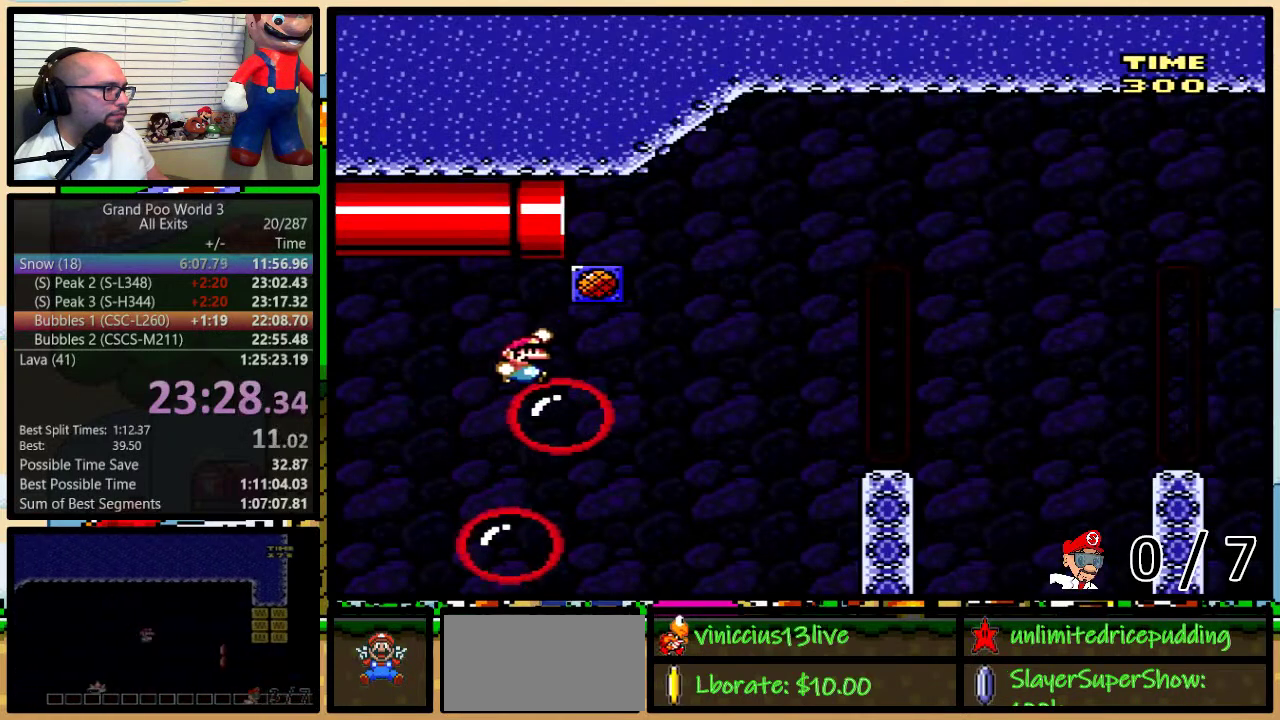
{"buttons": ["B", "Y", "DPAD_UP", "DPAD_RIGHT"], "events": [[183, "DPAD_RIGHT", "down"], [183, "DPAD_UP", "down"], [350, "B", "down"]]}
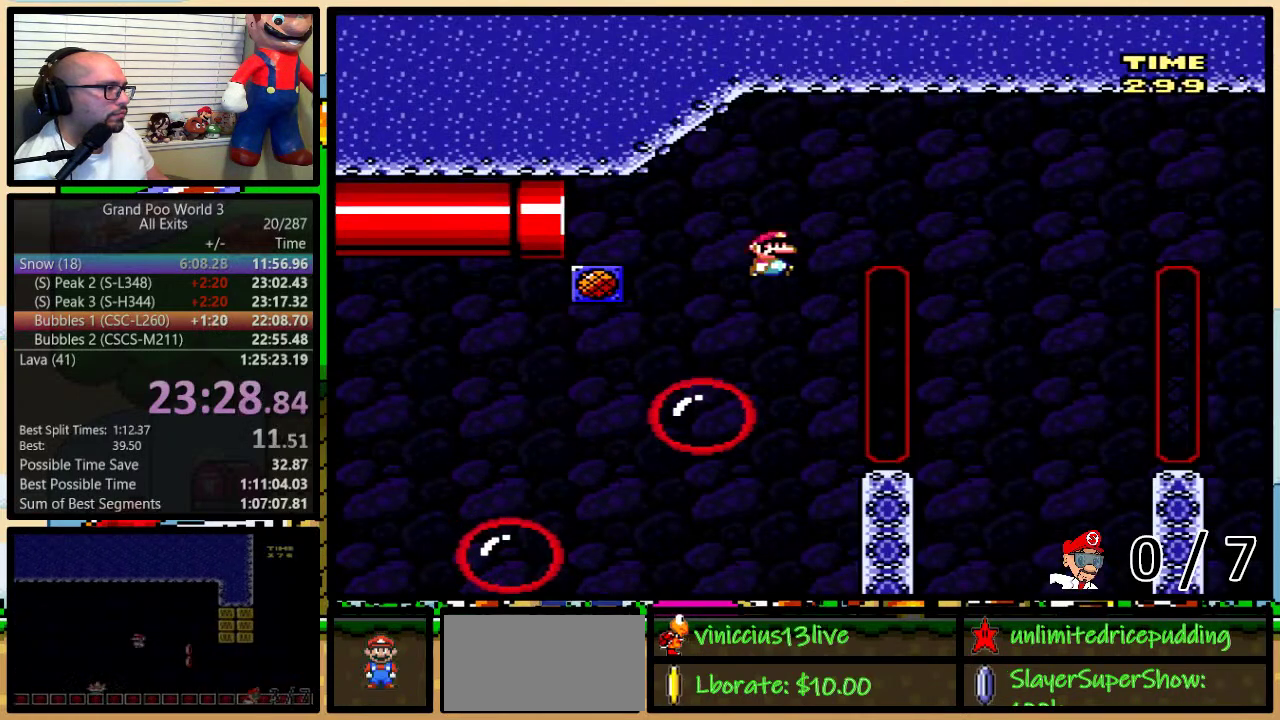
{"buttons": ["B", "Y"], "events": [[183, "DPAD_UP", "up"], [400, "DPAD_RIGHT", "up"]]}
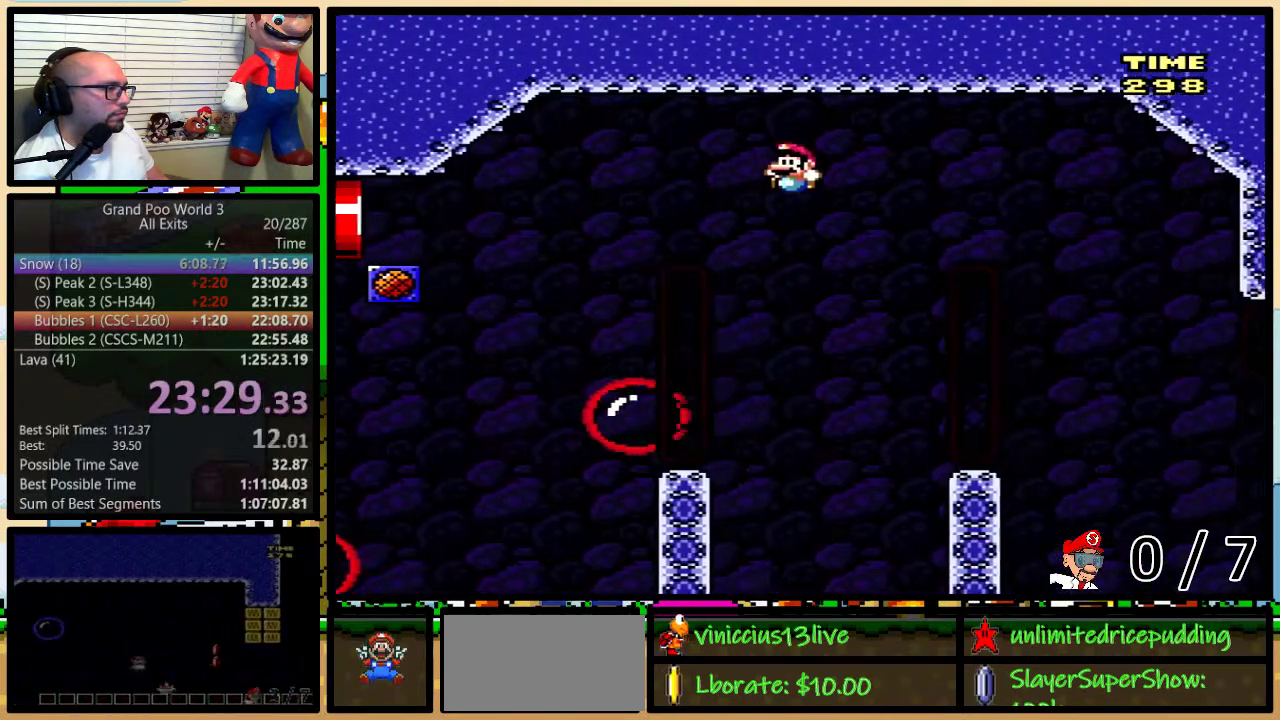
{"buttons": ["B", "Y", "DPAD_UP", "DPAD_RIGHT"], "events": [[150, "B", "up"], [183, "DPAD_RIGHT", "down"], [267, "DPAD_UP", "down"], [367, "B", "down"]]}
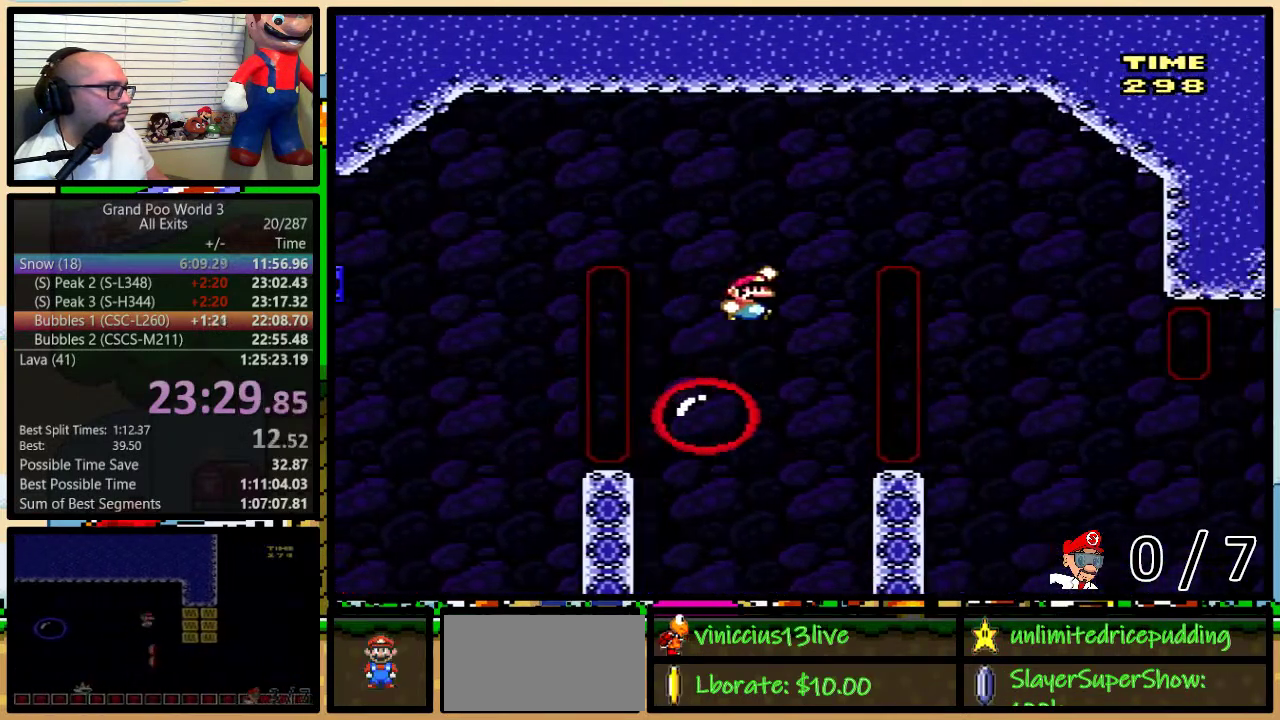
{"buttons": ["B", "Y"], "events": [[83, "DPAD_UP", "up"], [217, "DPAD_UP", "down"], [267, "DPAD_UP", "up"], [433, "DPAD_RIGHT", "up"]]}
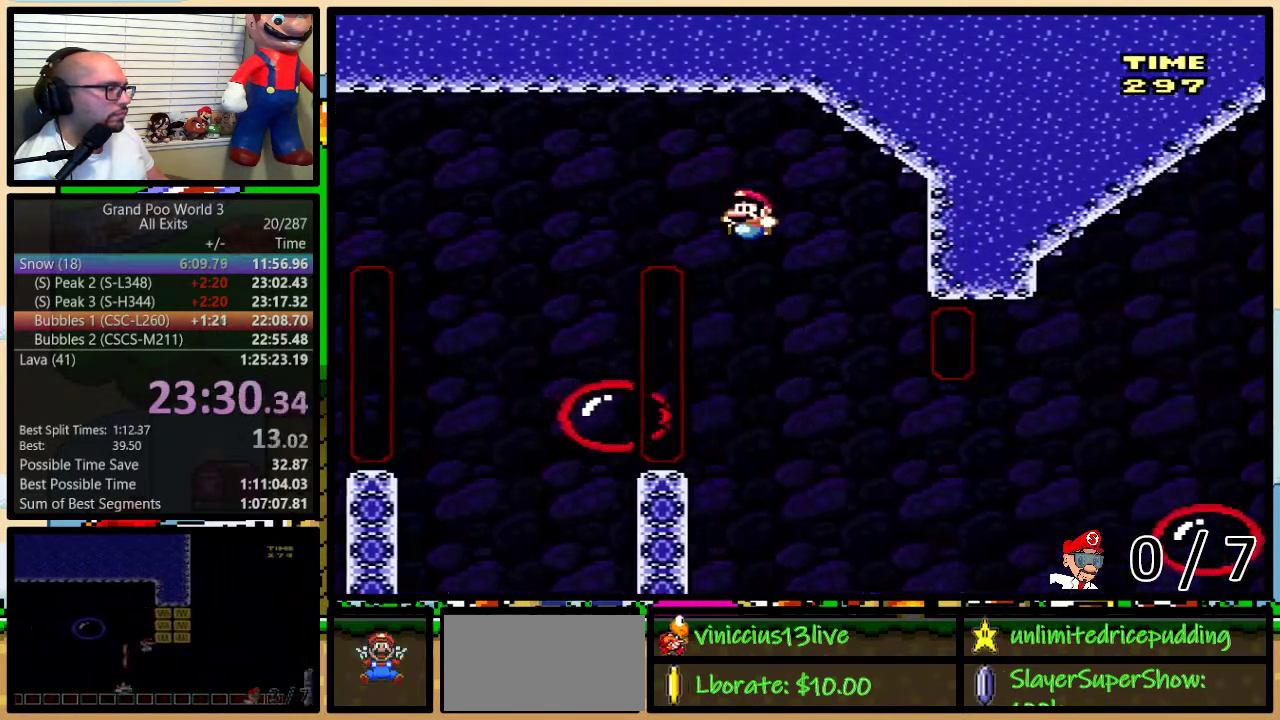
{"buttons": ["B", "Y", "DPAD_UP", "DPAD_RIGHT"], "events": [[183, "DPAD_RIGHT", "down"], [267, "DPAD_UP", "down"]]}
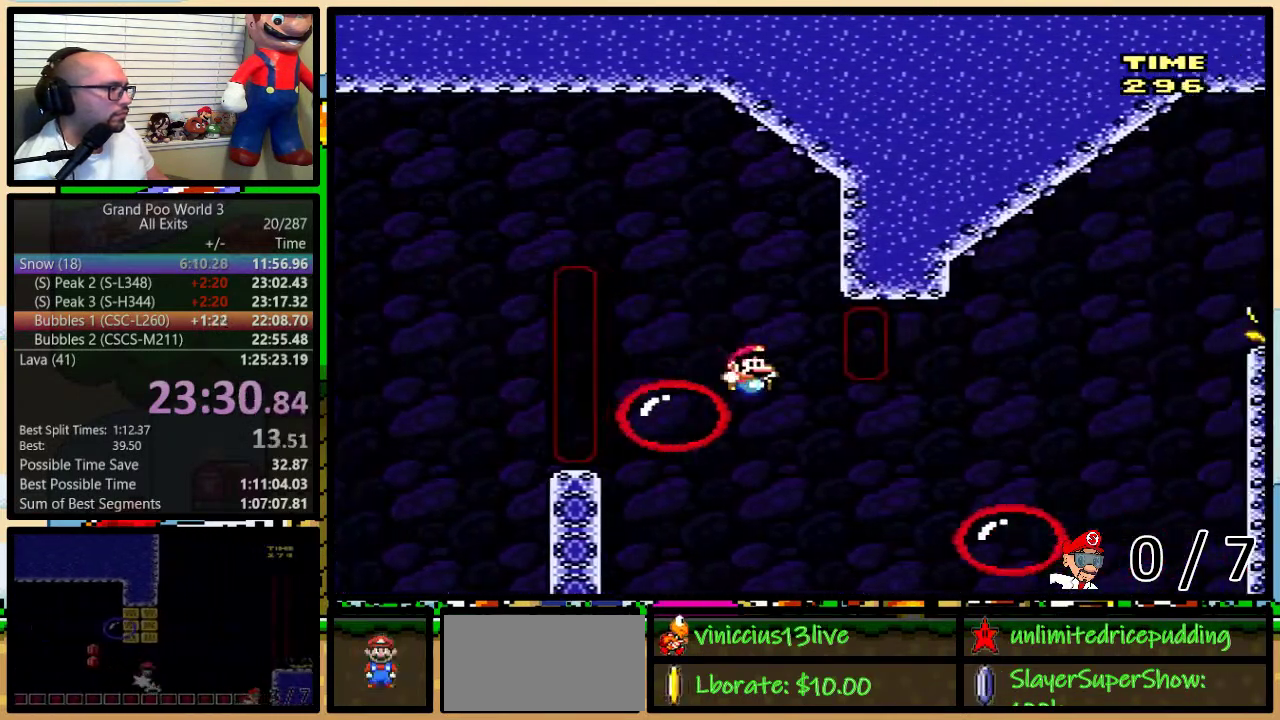
{"buttons": ["Y"], "events": [[300, "B", "up"], [400, "B", "down"], [433, "DPAD_RIGHT", "up"], [433, "DPAD_UP", "up"], [500, "B", "up"]]}
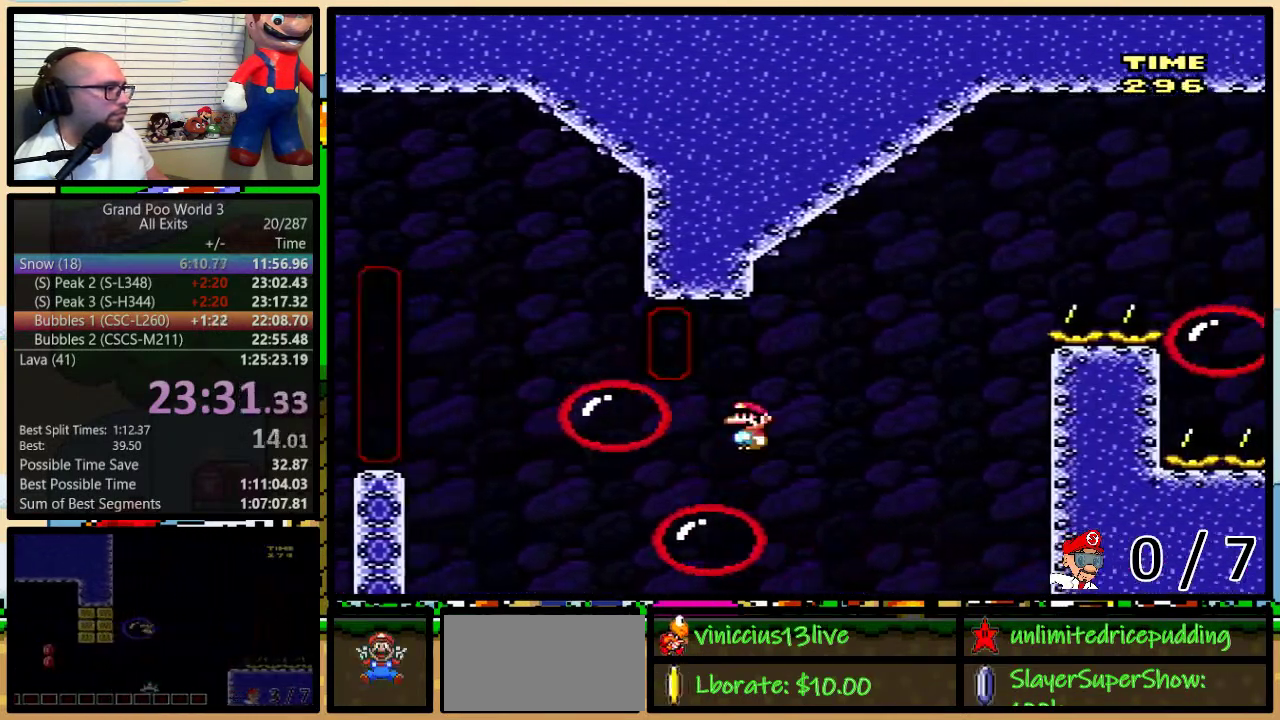
{"buttons": ["Y", "DPAD_UP", "DPAD_RIGHT"], "events": [[67, "B", "down"], [300, "DPAD_RIGHT", "down"], [333, "DPAD_UP", "down"], [400, "B", "up"]]}
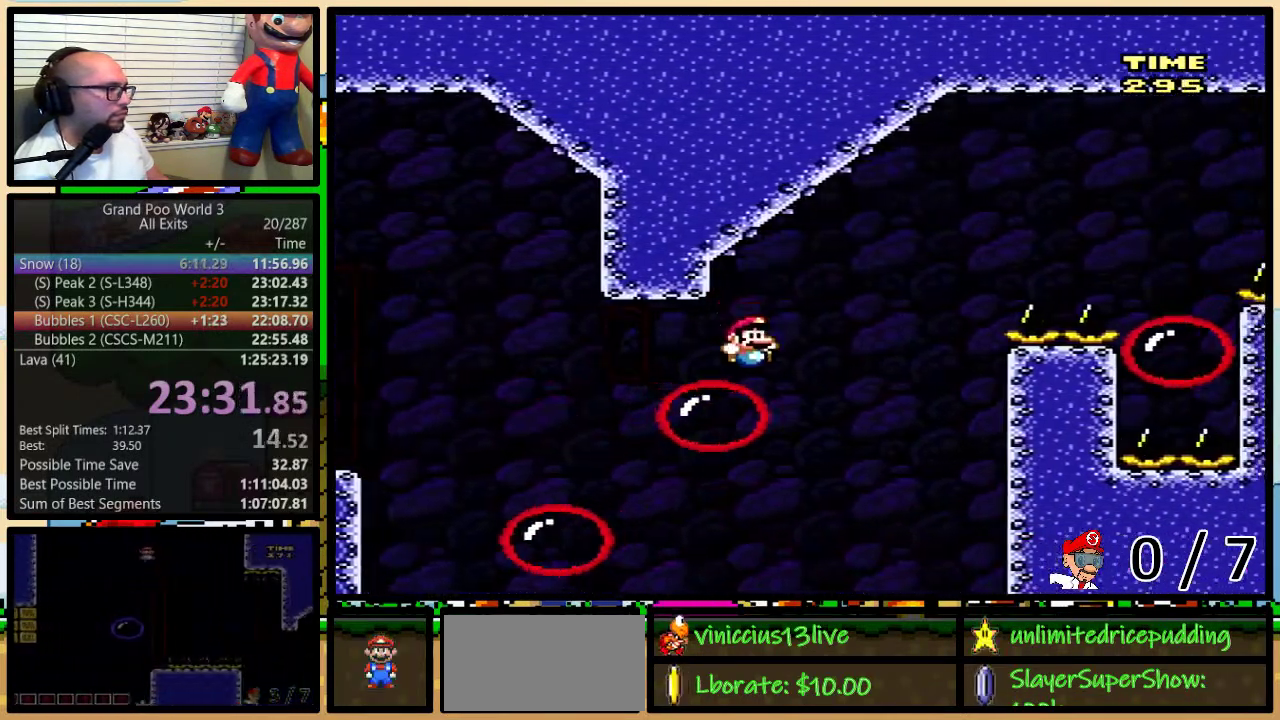
{"buttons": ["B", "Y", "DPAD_RIGHT"], "events": [[67, "B", "down"], [300, "DPAD_UP", "up"]]}
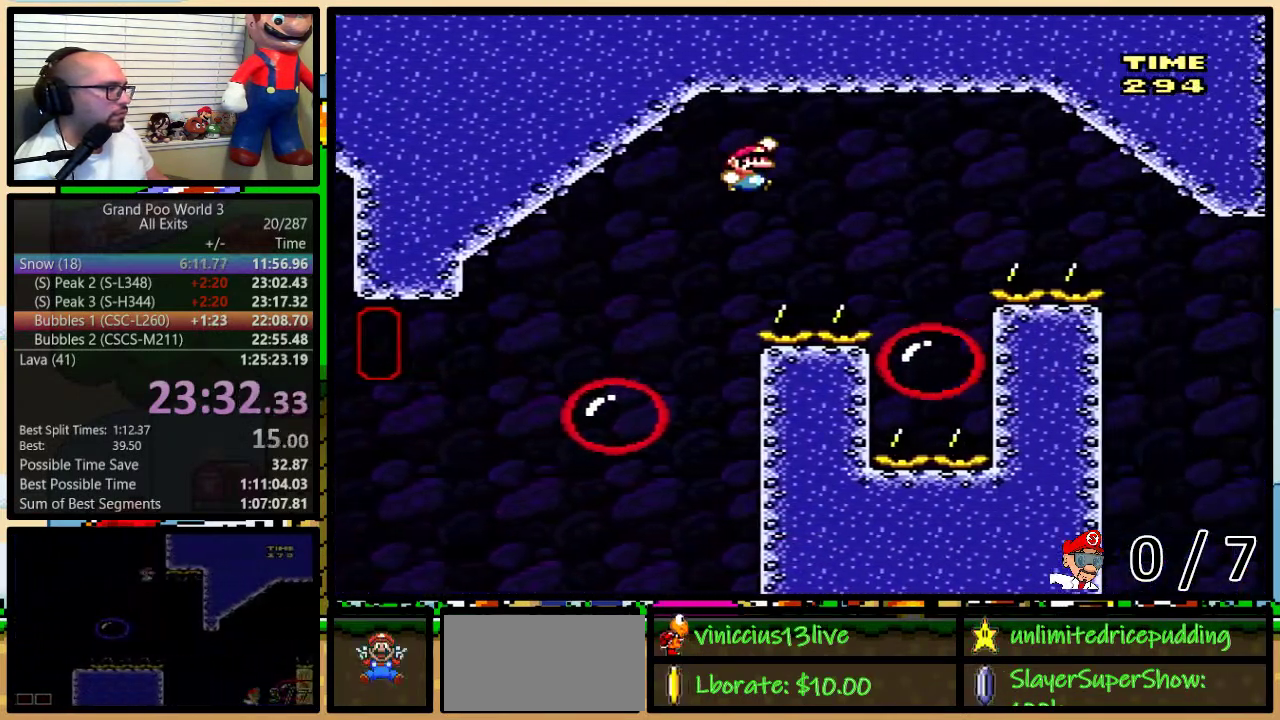
{"buttons": ["B", "Y", "DPAD_RIGHT"], "events": [[17, "B", "up"], [83, "B", "down"], [233, "B", "up"], [267, "DPAD_RIGHT", "up"], [400, "B", "down"], [400, "DPAD_RIGHT", "down"]]}
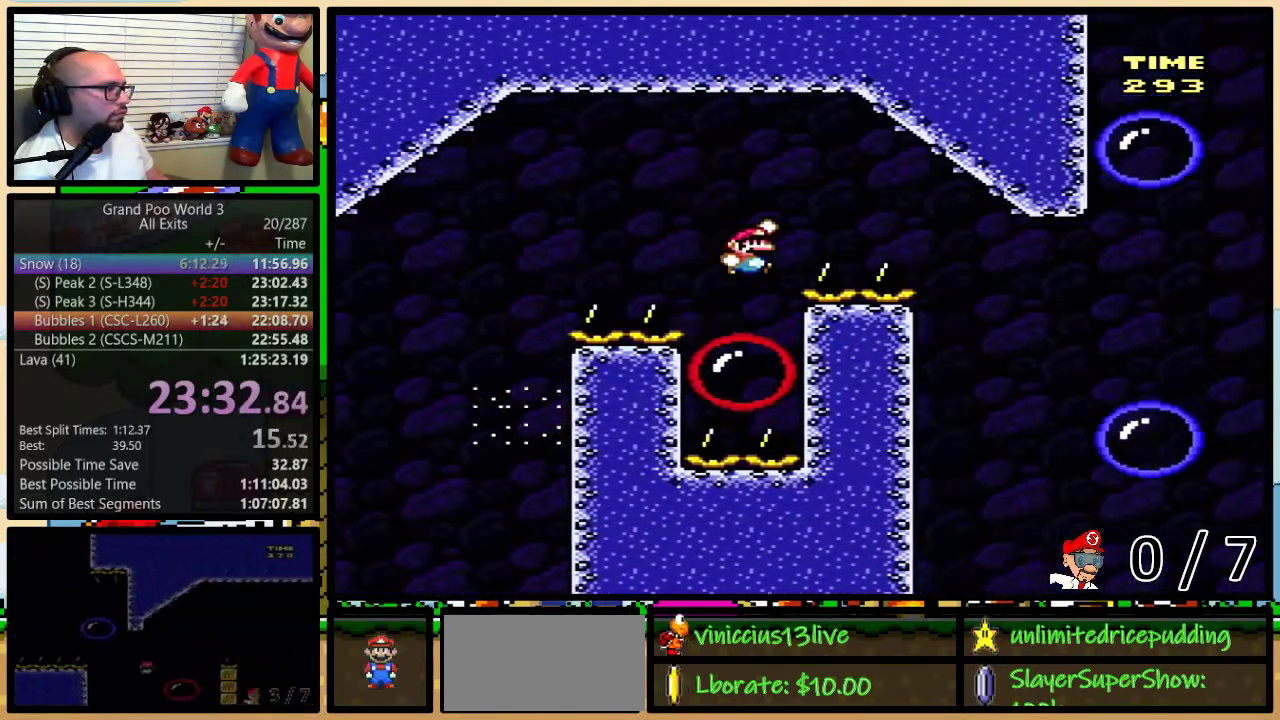
{"buttons": ["Y", "DPAD_RIGHT"], "events": [[83, "B", "up"], [183, "B", "down"], [300, "B", "up"]]}
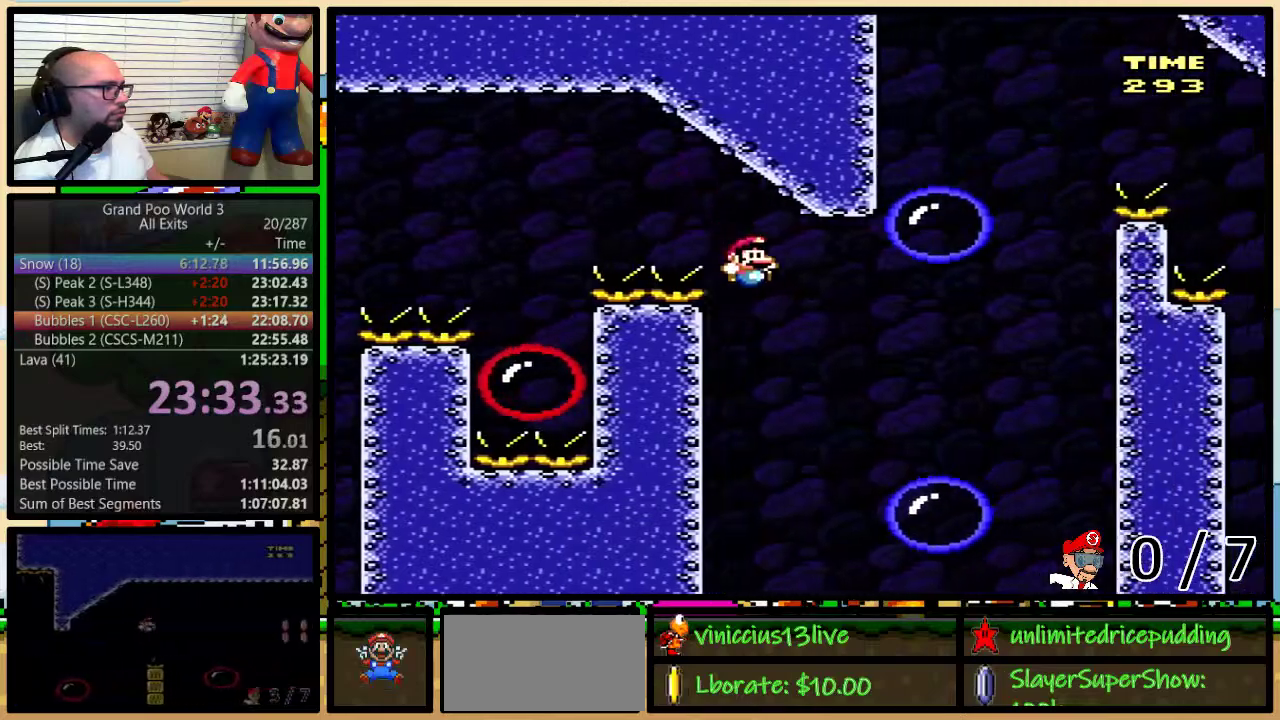
{"buttons": ["B", "Y"], "events": [[233, "B", "down"], [233, "DPAD_RIGHT", "up"], [333, "DPAD_UP", "down"], [400, "DPAD_UP", "up"]]}